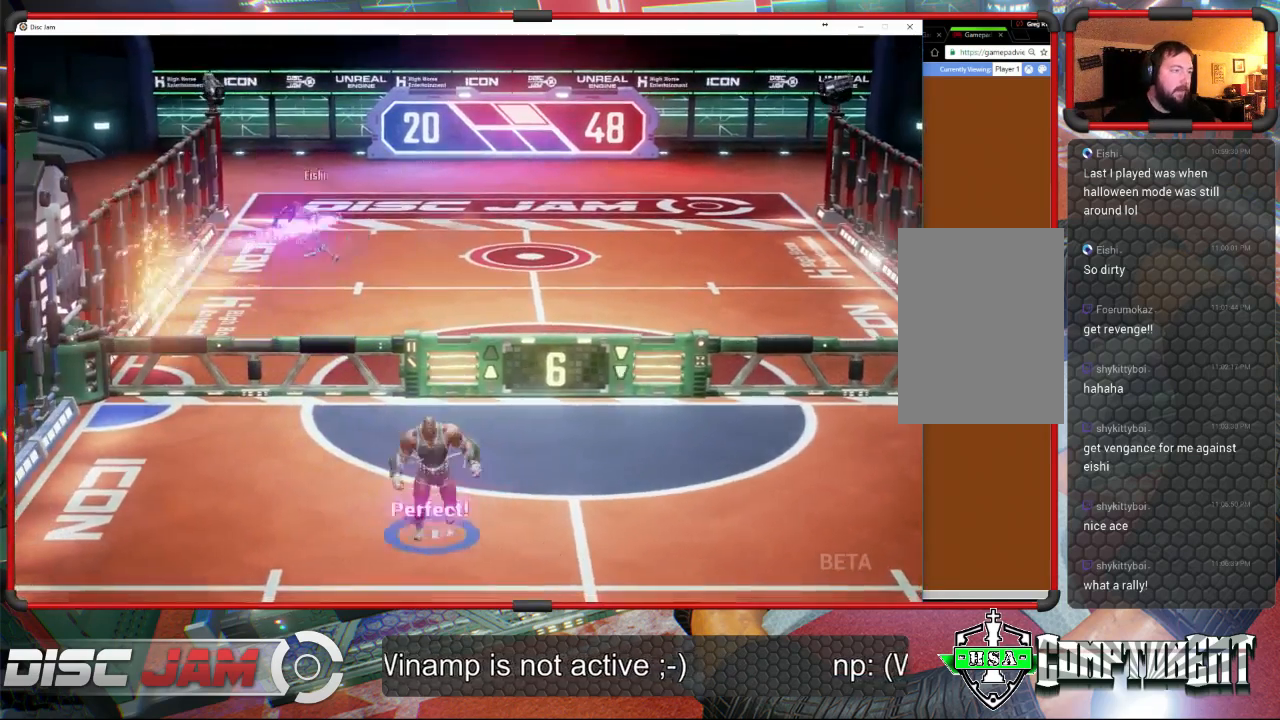
Gameplay with a controller (Xbox layout); each line is a JSON object with the inputs held at the frame after it. "events" lists button and stick changes between this image and that frame as [ms after this image, input, new state], when the widget could be followed in between. Not read: B right_stick.
{"buttons": [], "left_stick": "down", "events": []}
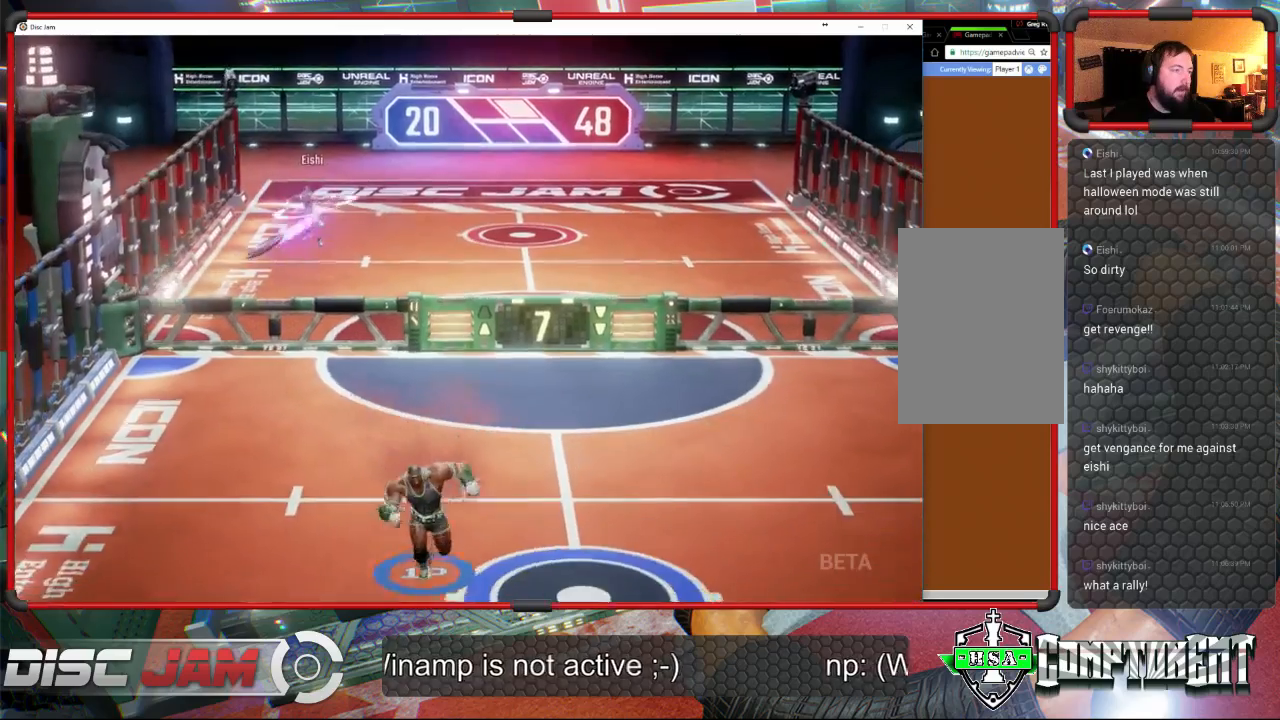
{"buttons": [], "left_stick": "down-left", "events": [[133, "left_stick", "up-left"], [333, "left_stick", "left"], [500, "left_stick", "down-left"]]}
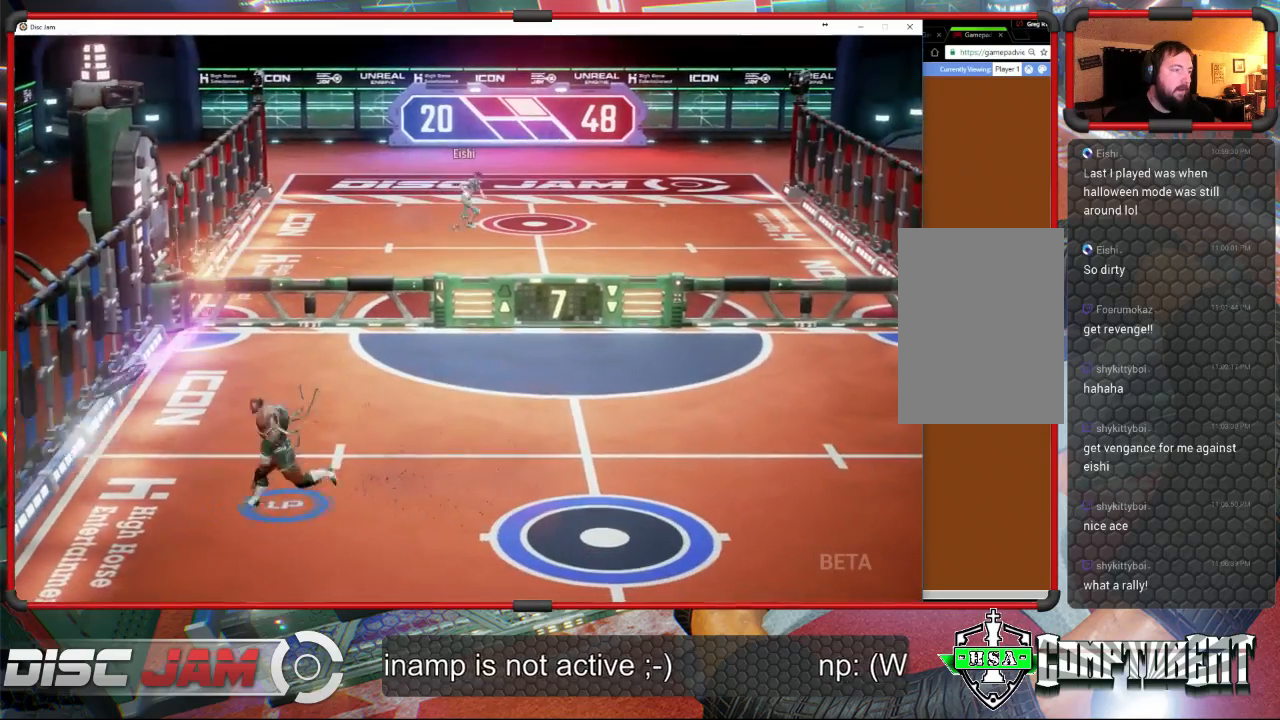
{"buttons": ["A"], "left_stick": "up-right", "events": [[100, "X", "down"], [267, "X", "up"], [300, "left_stick", "down-right"], [400, "left_stick", "up-right"], [500, "A", "down"]]}
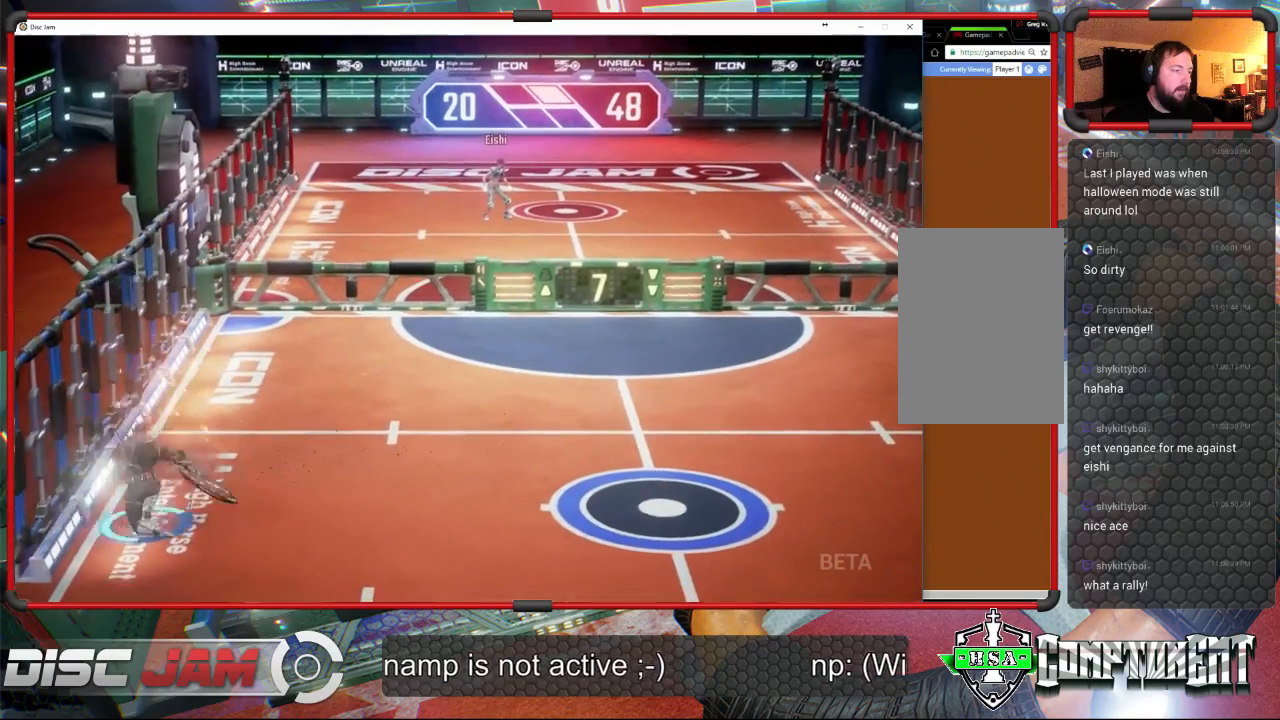
{"buttons": ["A"], "left_stick": "up-right", "events": []}
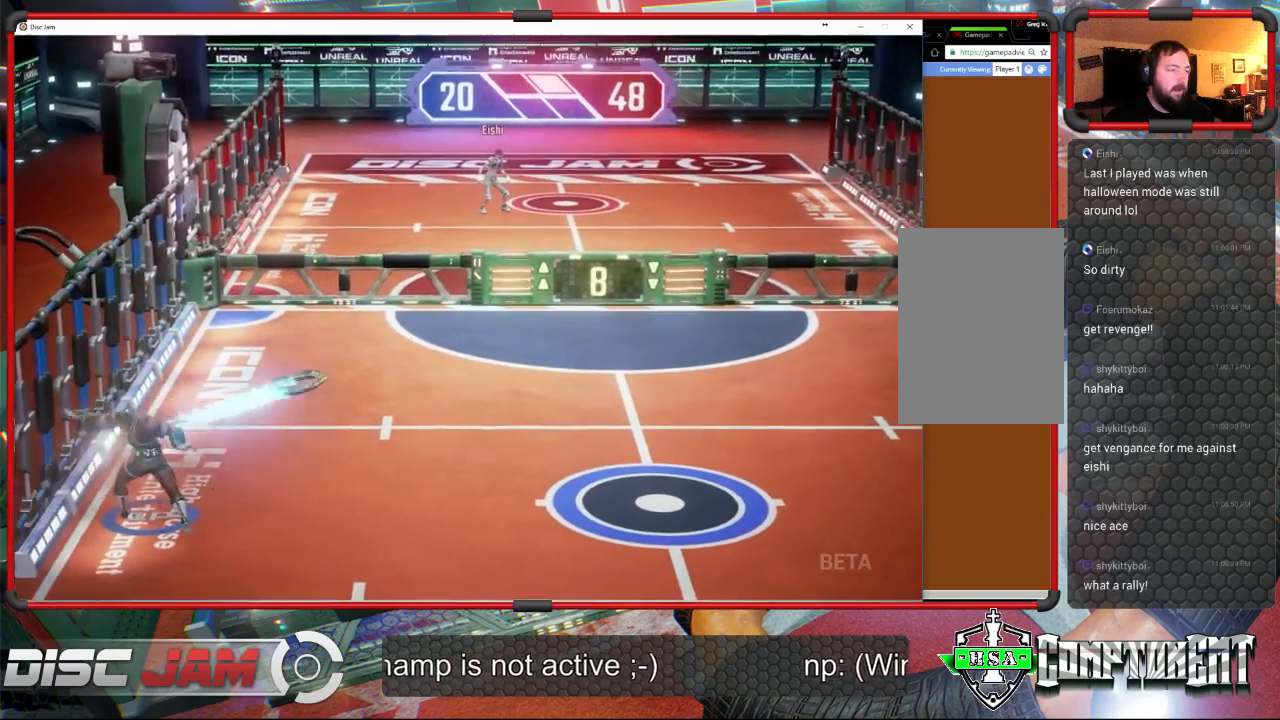
{"buttons": [], "left_stick": "right", "events": [[467, "left_stick", "right"], [500, "A", "up"]]}
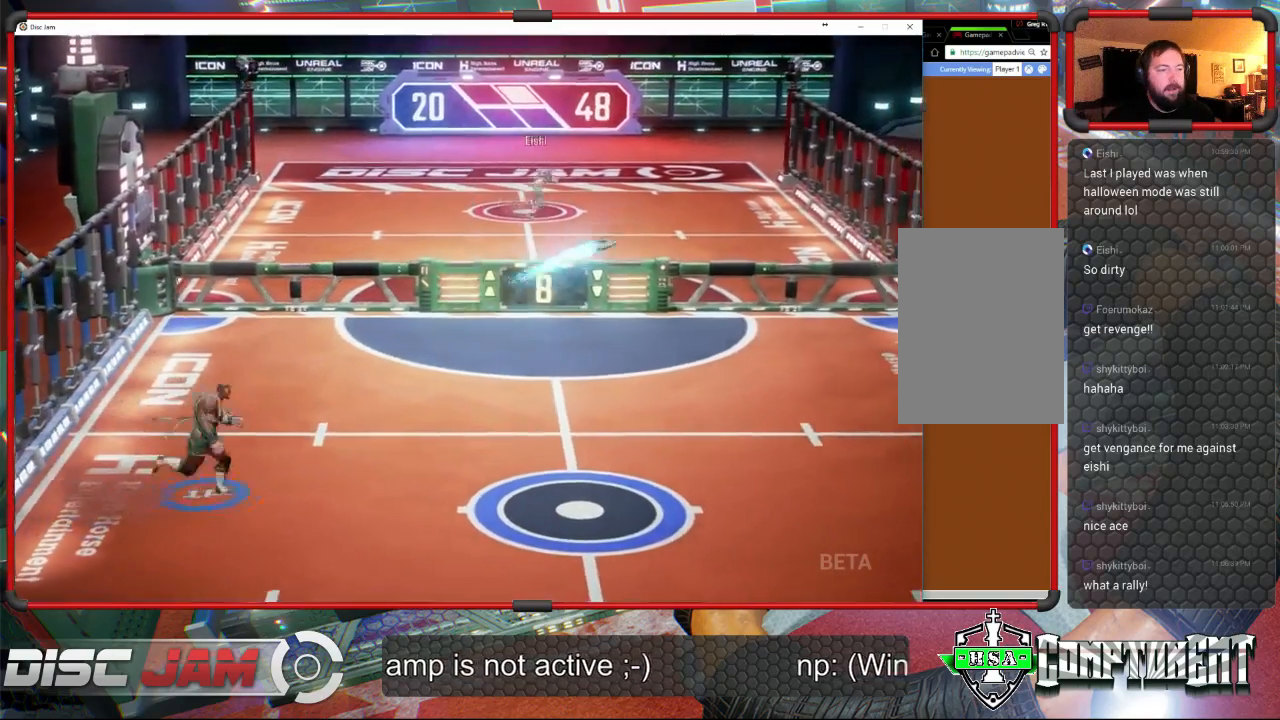
{"buttons": [], "left_stick": "right", "events": [[233, "X", "down"], [433, "X", "up"]]}
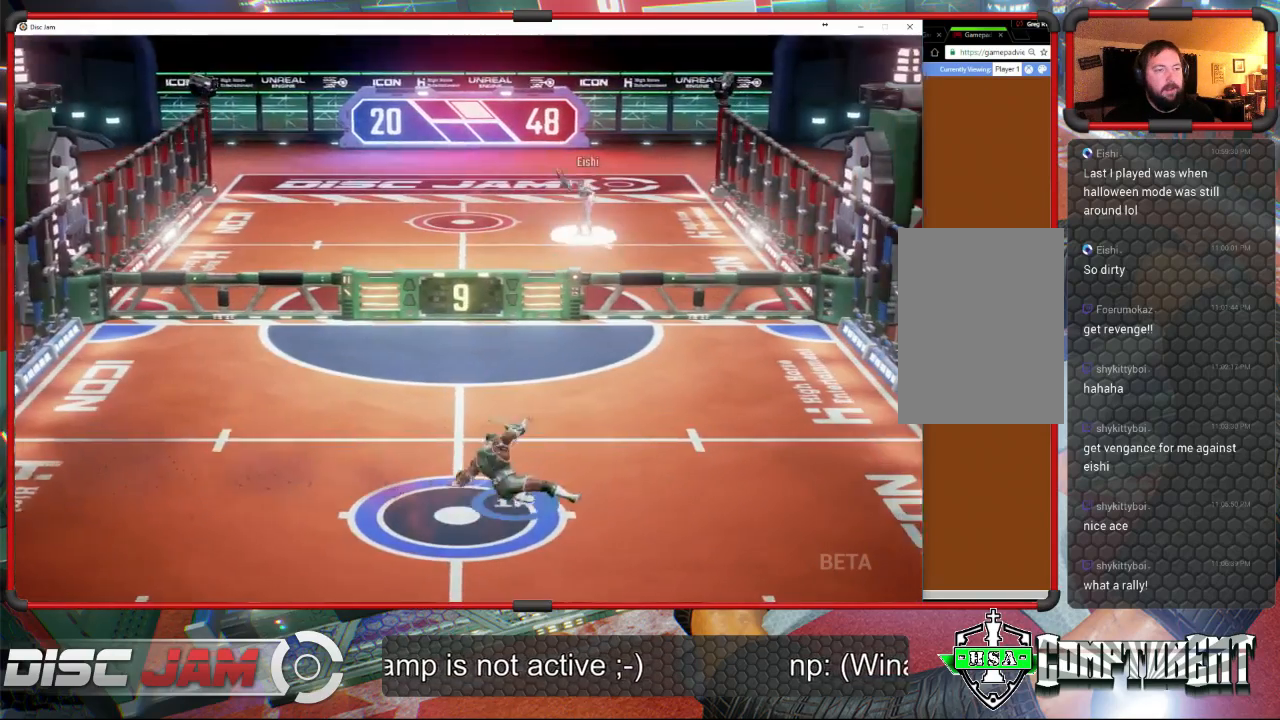
{"buttons": [], "left_stick": "up-left", "events": [[67, "left_stick", "center"], [333, "left_stick", "up"], [500, "left_stick", "up-left"]]}
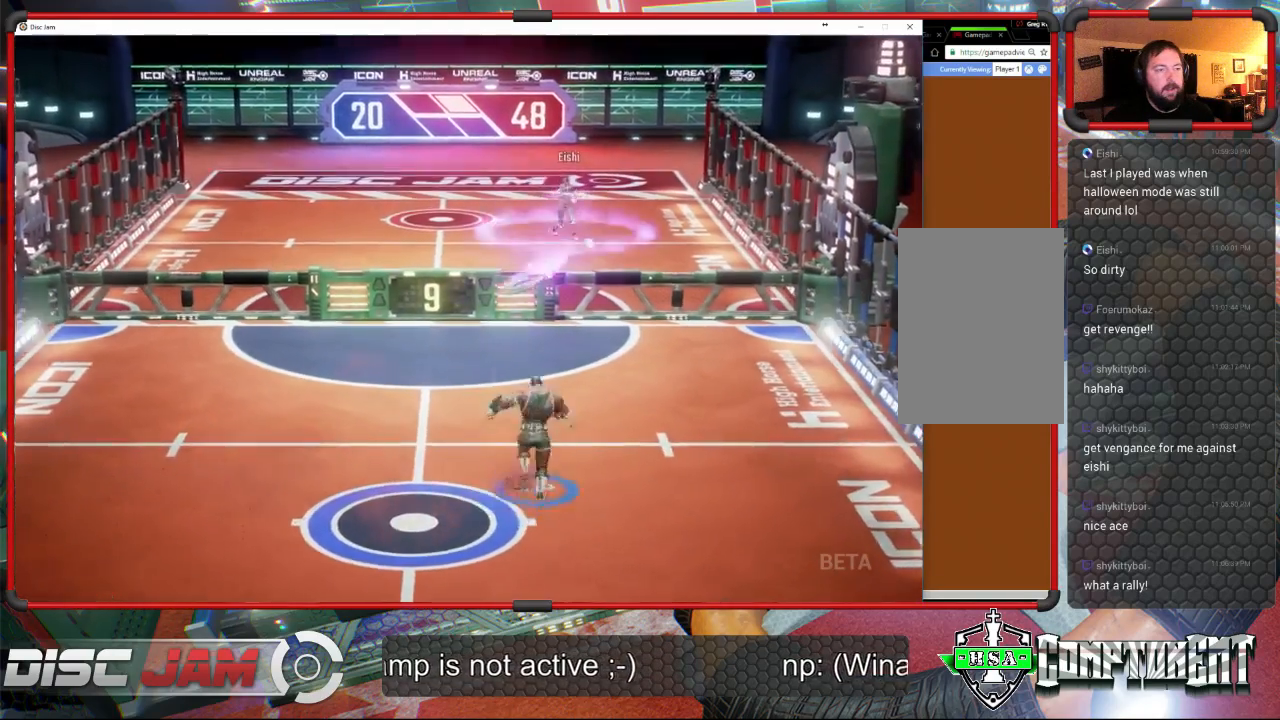
{"buttons": [], "left_stick": "right", "events": [[200, "X", "down"], [300, "left_stick", "down-left"], [467, "X", "up"], [467, "left_stick", "right"]]}
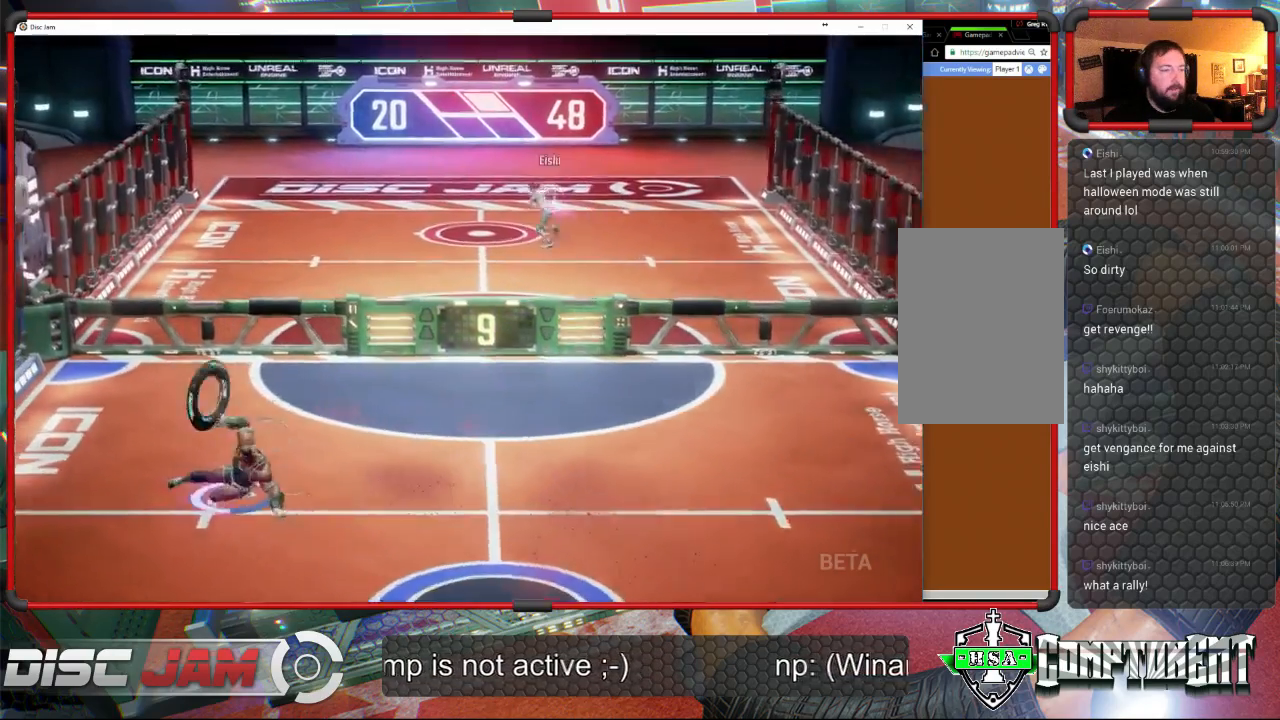
{"buttons": ["A", "L3"], "left_stick": "up", "events": [[167, "A", "down"], [200, "left_stick", "up-right"], [433, "L3", "down"], [433, "left_stick", "up"]]}
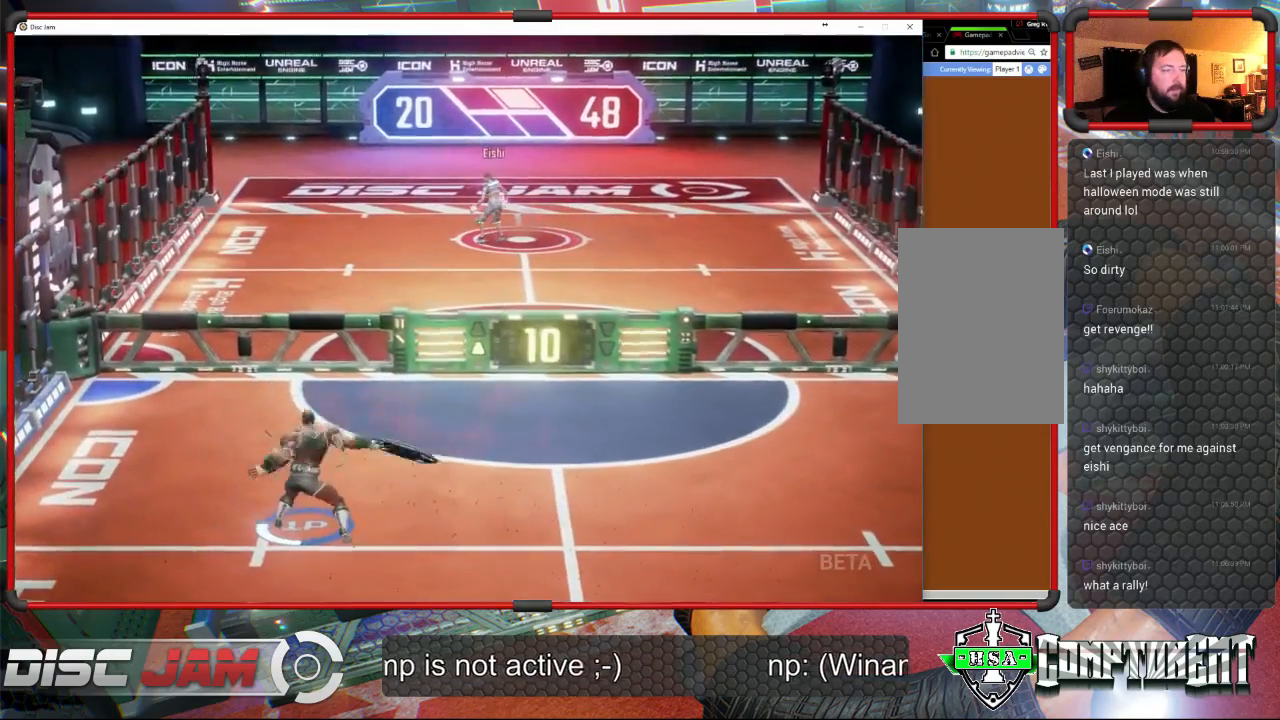
{"buttons": ["A"], "left_stick": "up-right", "events": [[300, "L3", "up"], [433, "left_stick", "up-right"]]}
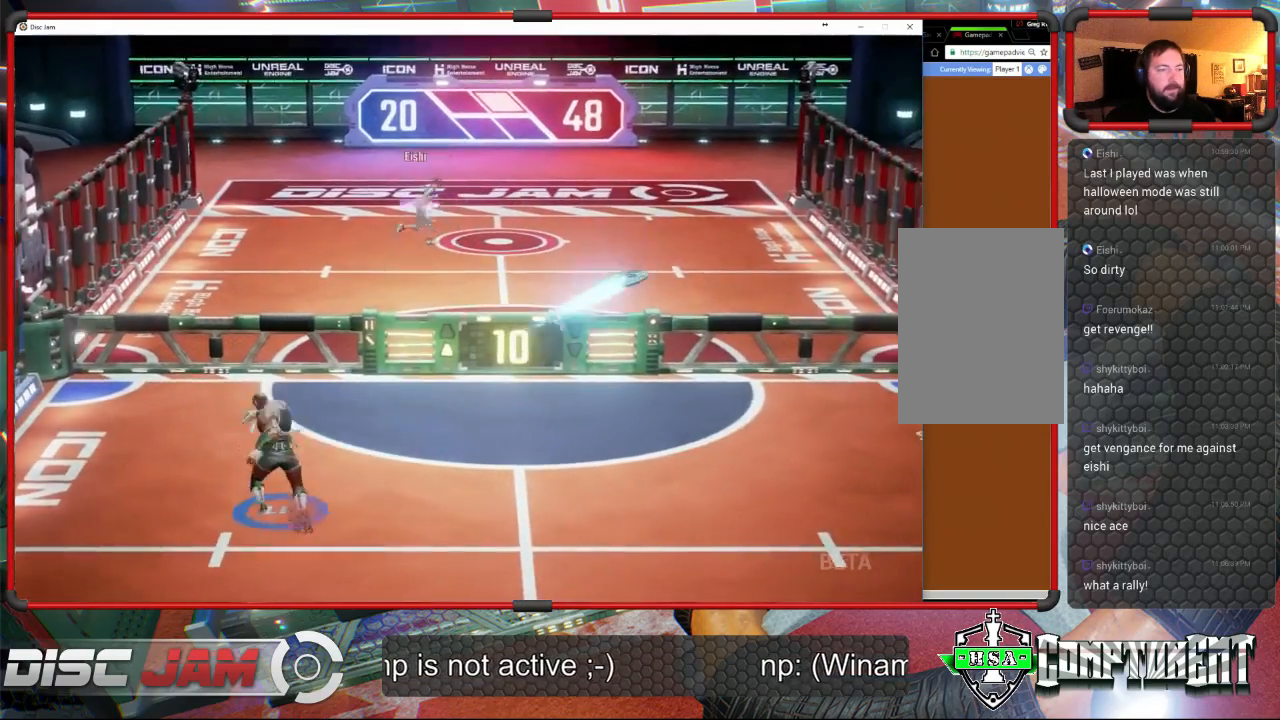
{"buttons": [], "left_stick": "down", "events": [[200, "left_stick", "right"], [300, "A", "up"], [433, "left_stick", "down"]]}
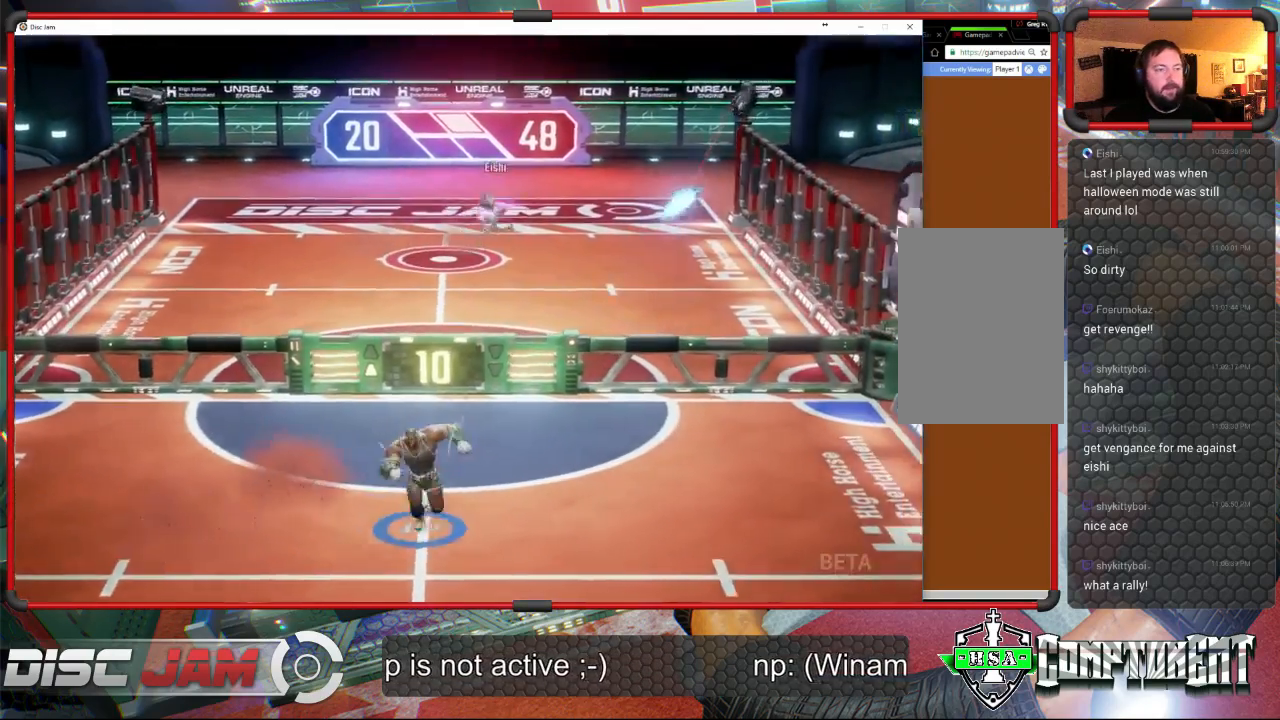
{"buttons": [], "left_stick": "down", "events": []}
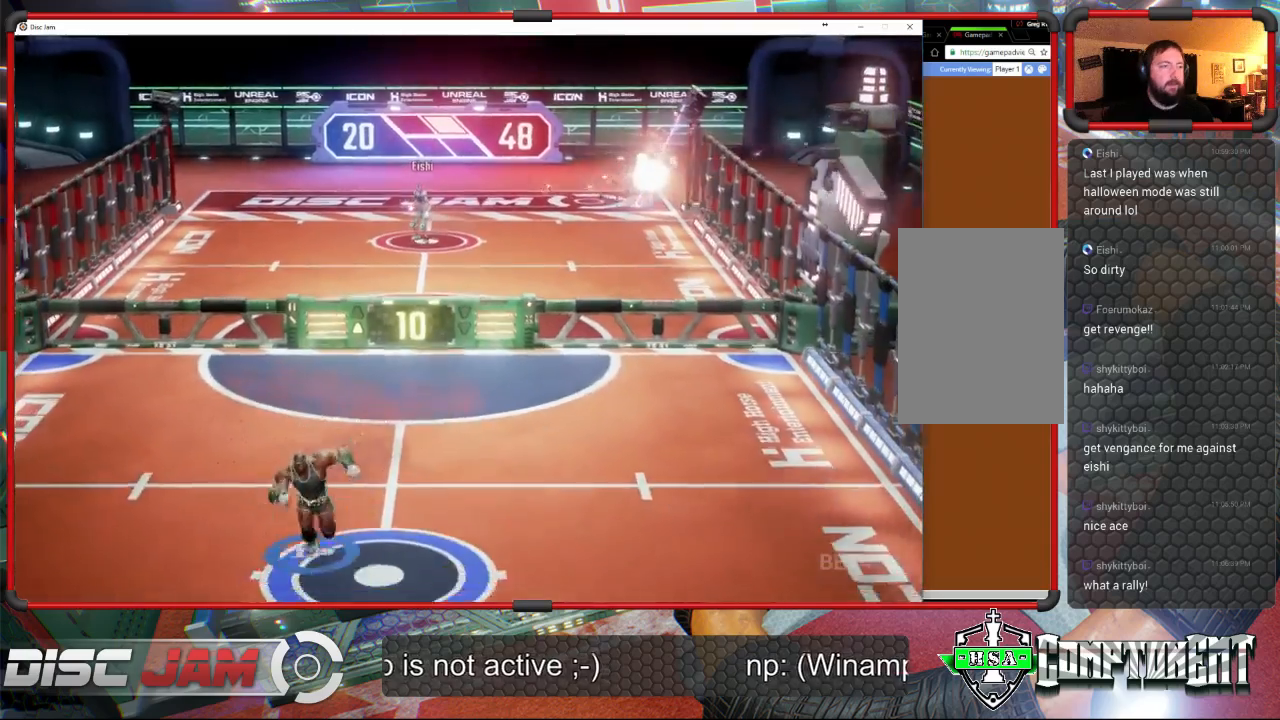
{"buttons": [], "left_stick": "up-right", "events": [[267, "left_stick", "up-right"]]}
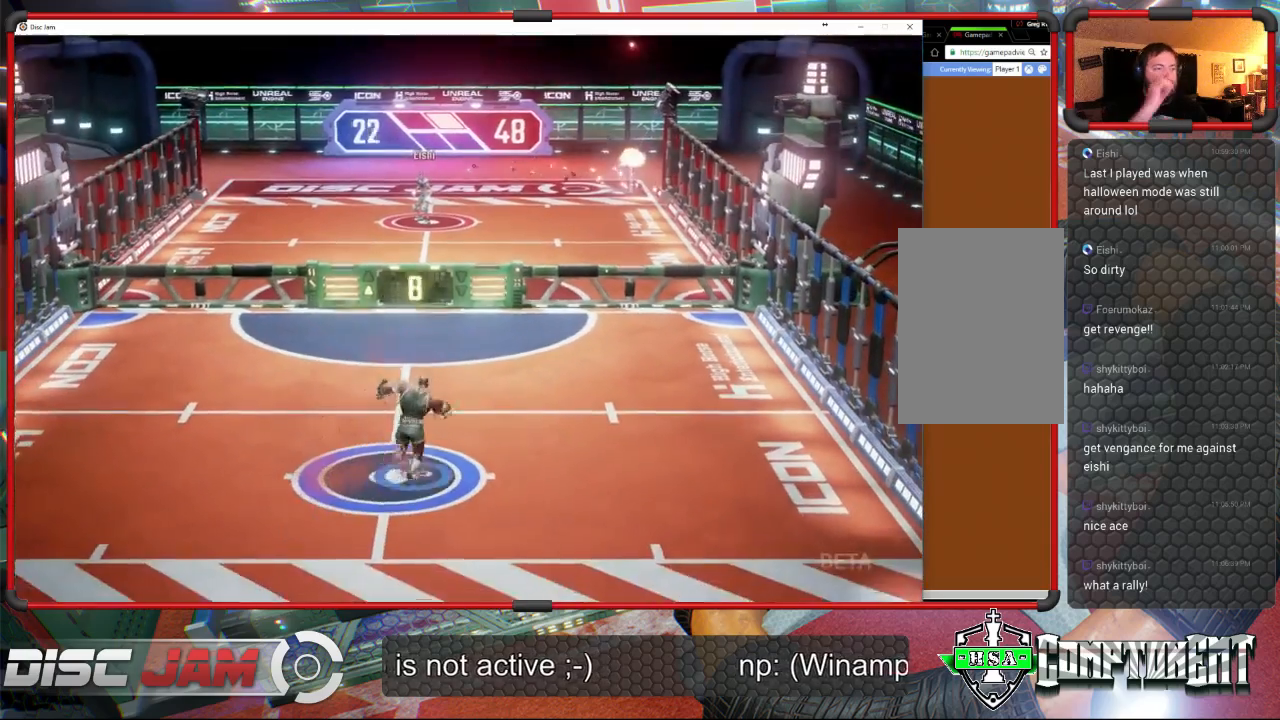
{"buttons": [], "left_stick": "center", "events": [[33, "left_stick", "center"]]}
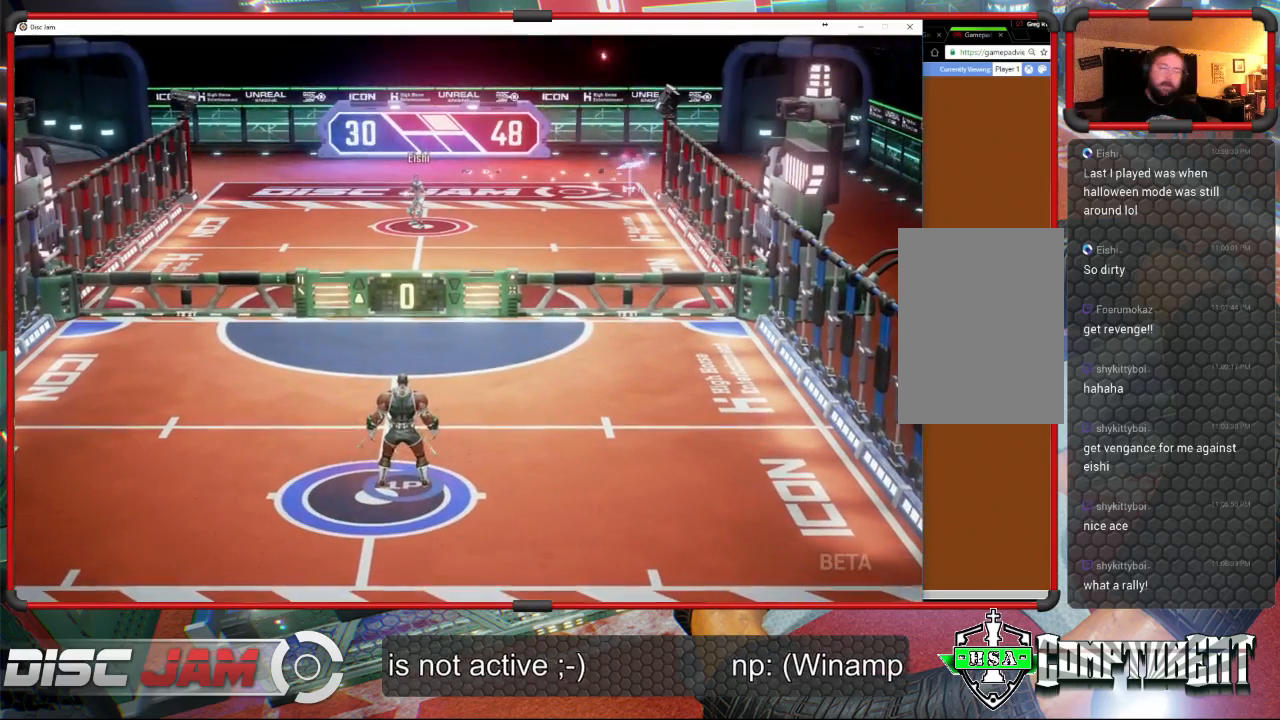
{"buttons": [], "left_stick": "center", "events": []}
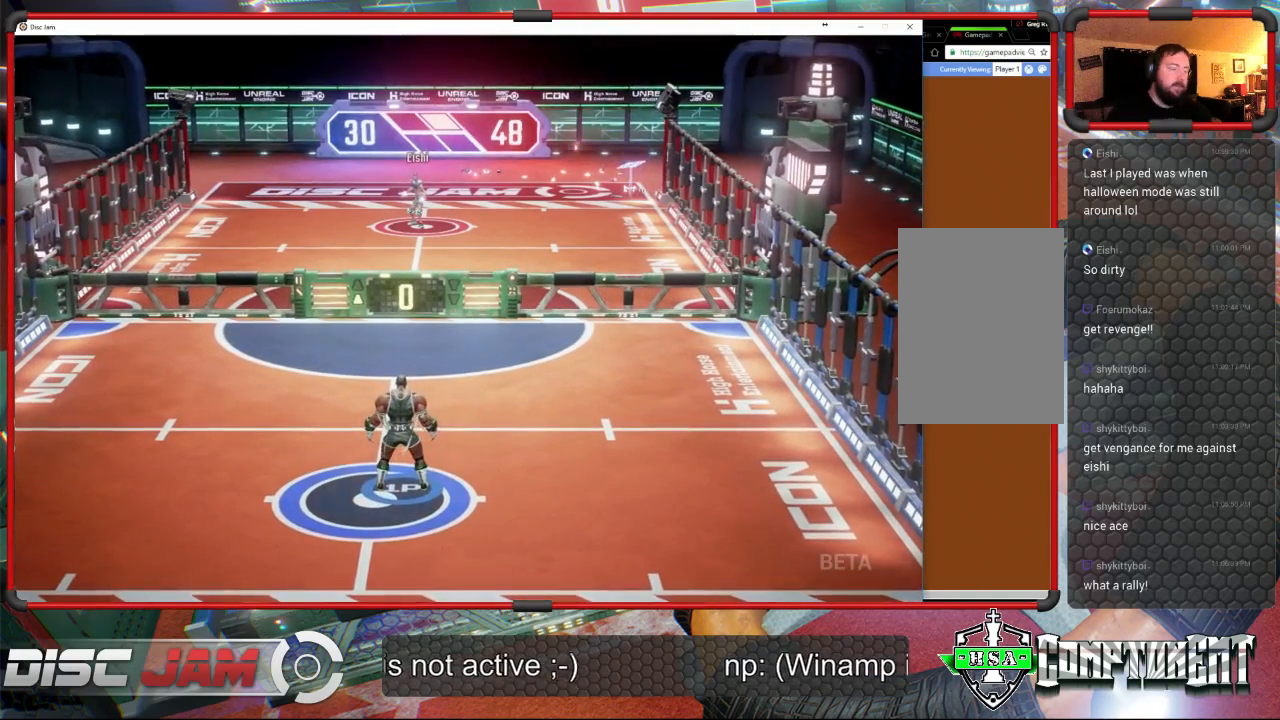
{"buttons": [], "left_stick": "center", "events": [[33, "A", "down"], [467, "A", "up"]]}
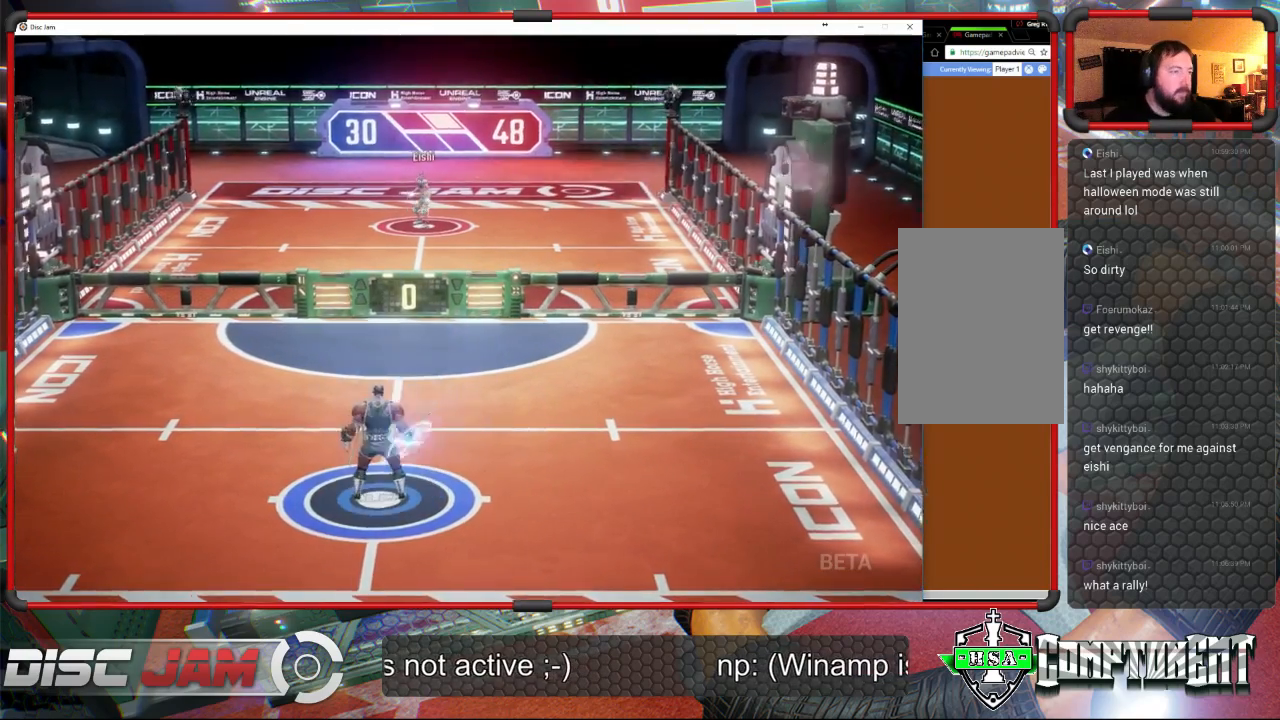
{"buttons": ["A"], "left_stick": "center", "events": [[267, "A", "down"]]}
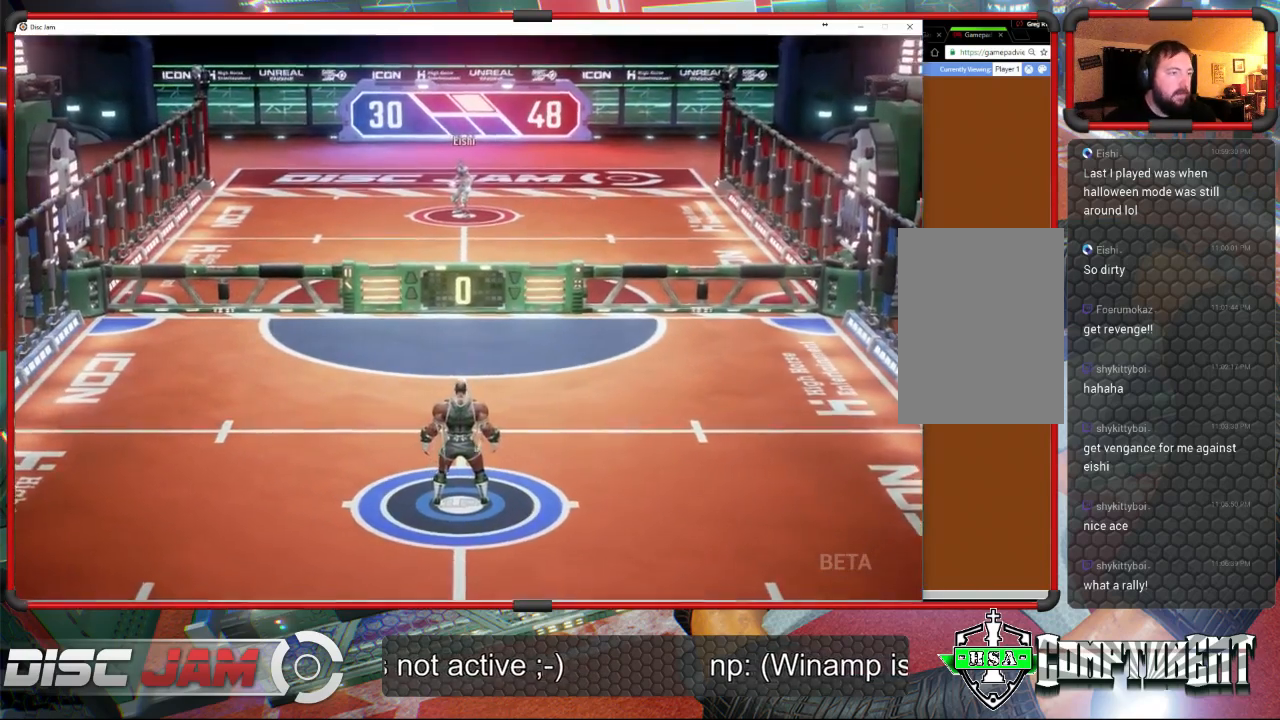
{"buttons": [], "left_stick": "center", "events": [[33, "A", "up"]]}
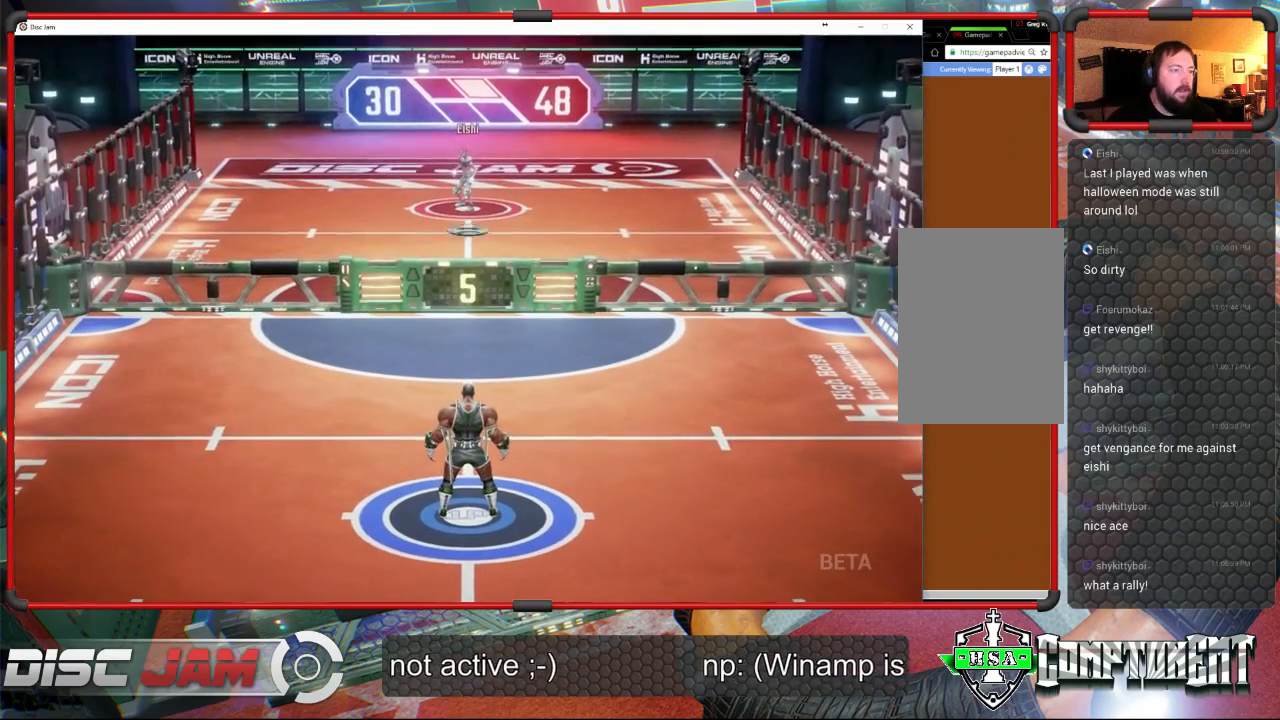
{"buttons": [], "left_stick": "center", "events": []}
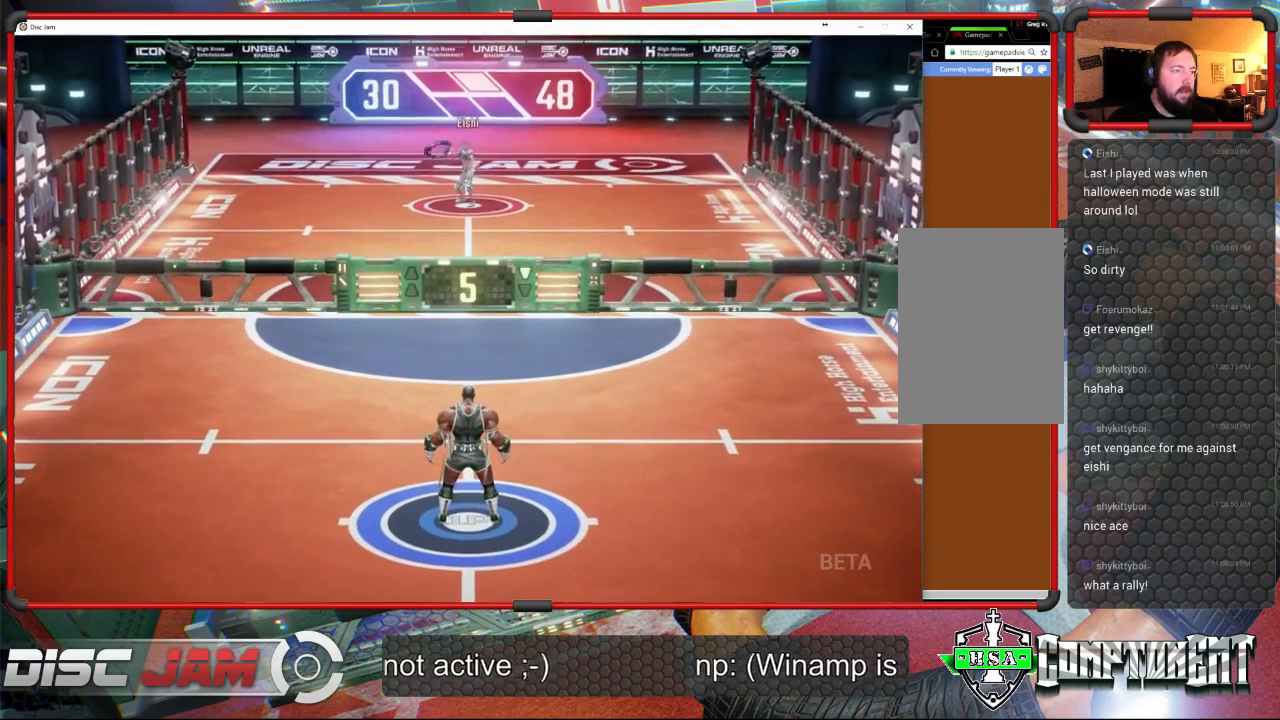
{"buttons": [], "left_stick": "up", "events": [[267, "left_stick", "up-left"], [333, "left_stick", "up"]]}
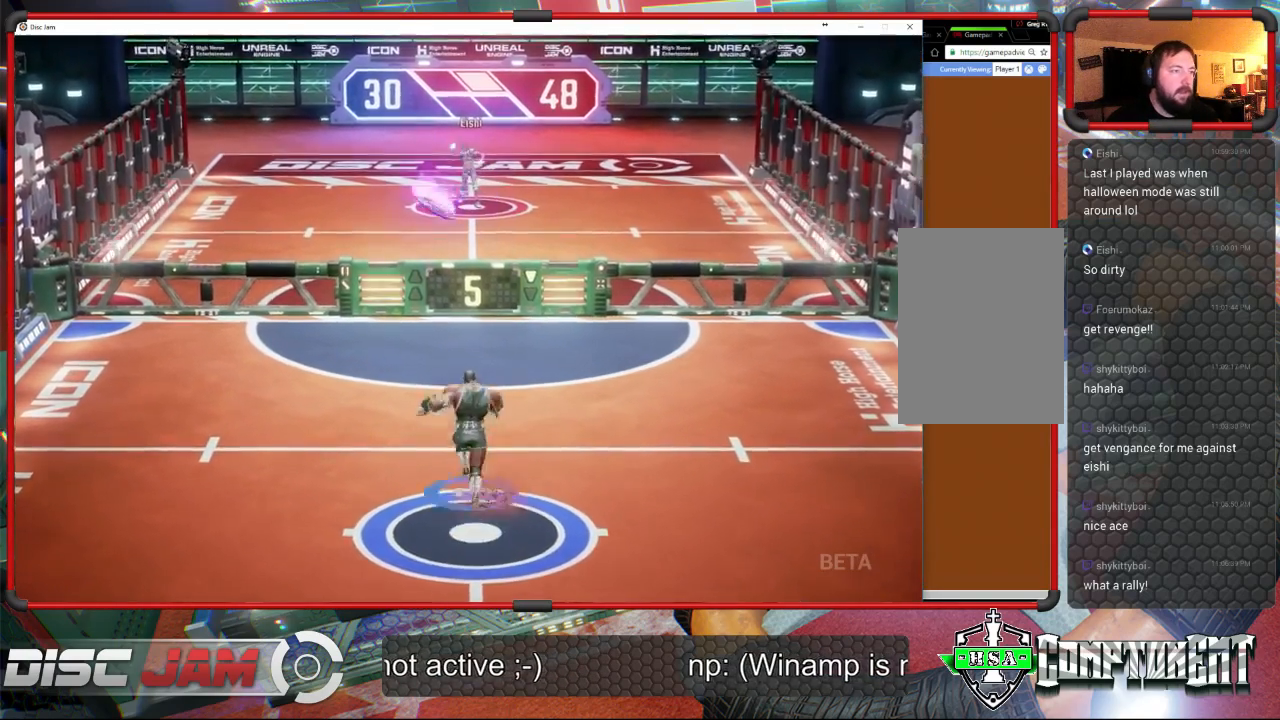
{"buttons": [], "left_stick": "down-right", "events": [[33, "left_stick", "up-left"], [233, "left_stick", "up-right"], [367, "left_stick", "down-right"]]}
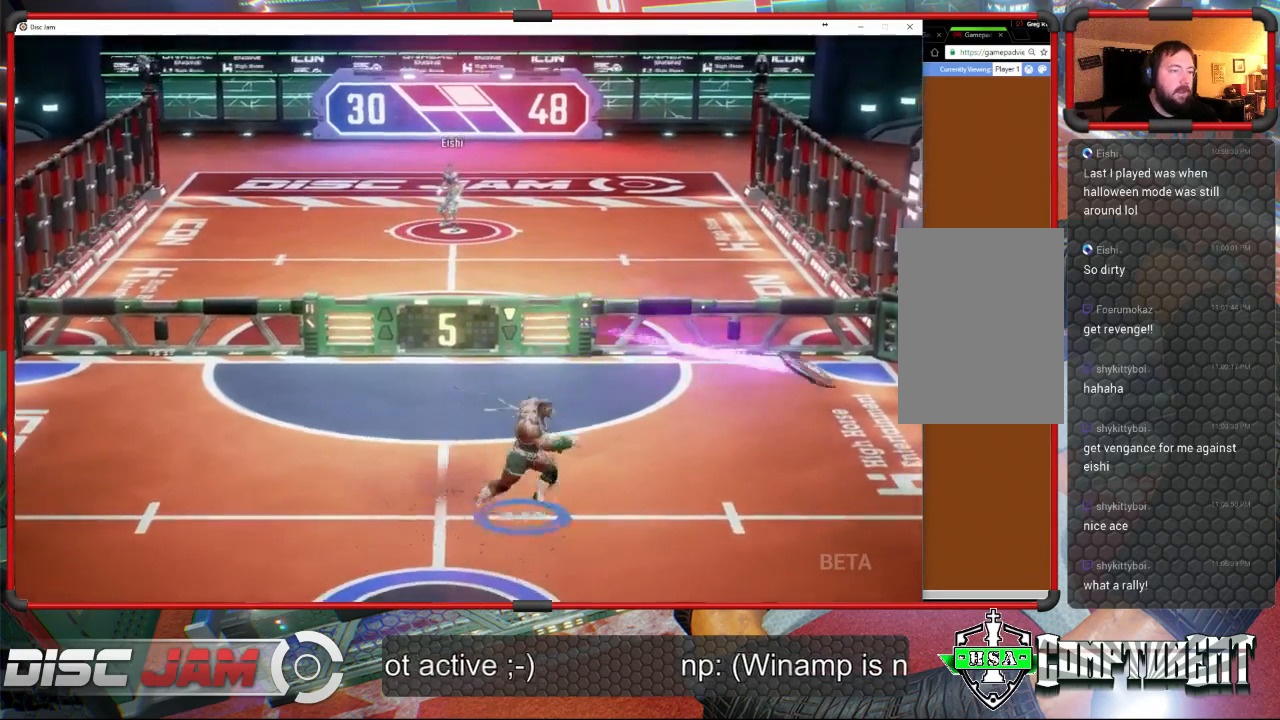
{"buttons": ["A", "L3"], "left_stick": "up", "events": [[67, "left_stick", "up-right"], [267, "A", "down"], [367, "A", "up"], [367, "L3", "down"], [367, "left_stick", "up"], [400, "A", "down"]]}
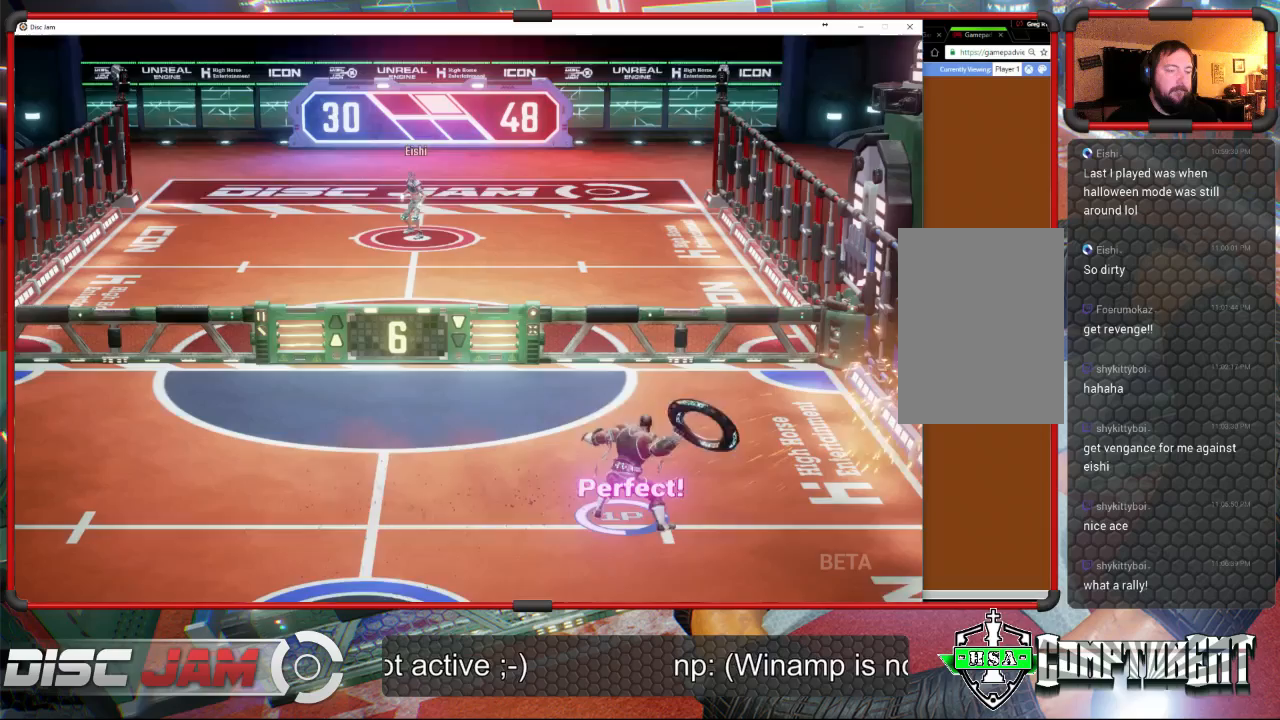
{"buttons": [], "left_stick": "up-left", "events": [[333, "L3", "up"], [333, "left_stick", "up-left"], [400, "A", "up"]]}
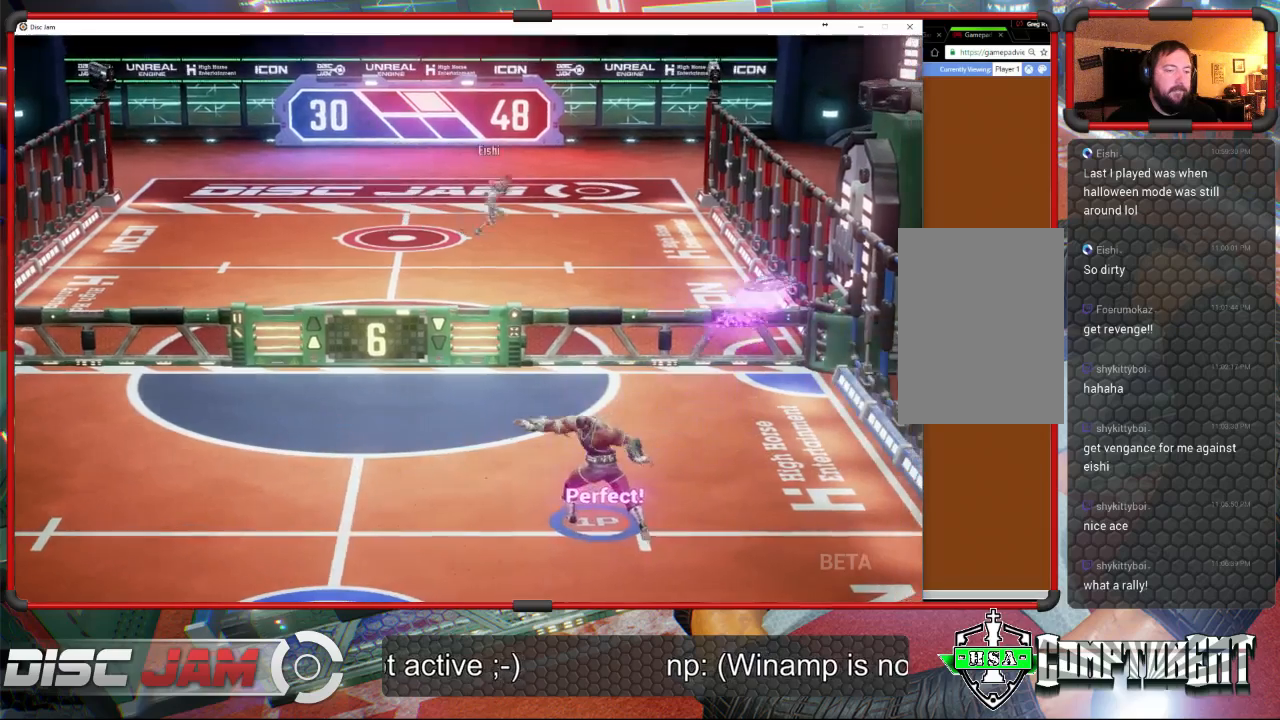
{"buttons": [], "left_stick": "down-left", "events": [[33, "left_stick", "left"], [133, "left_stick", "down-left"]]}
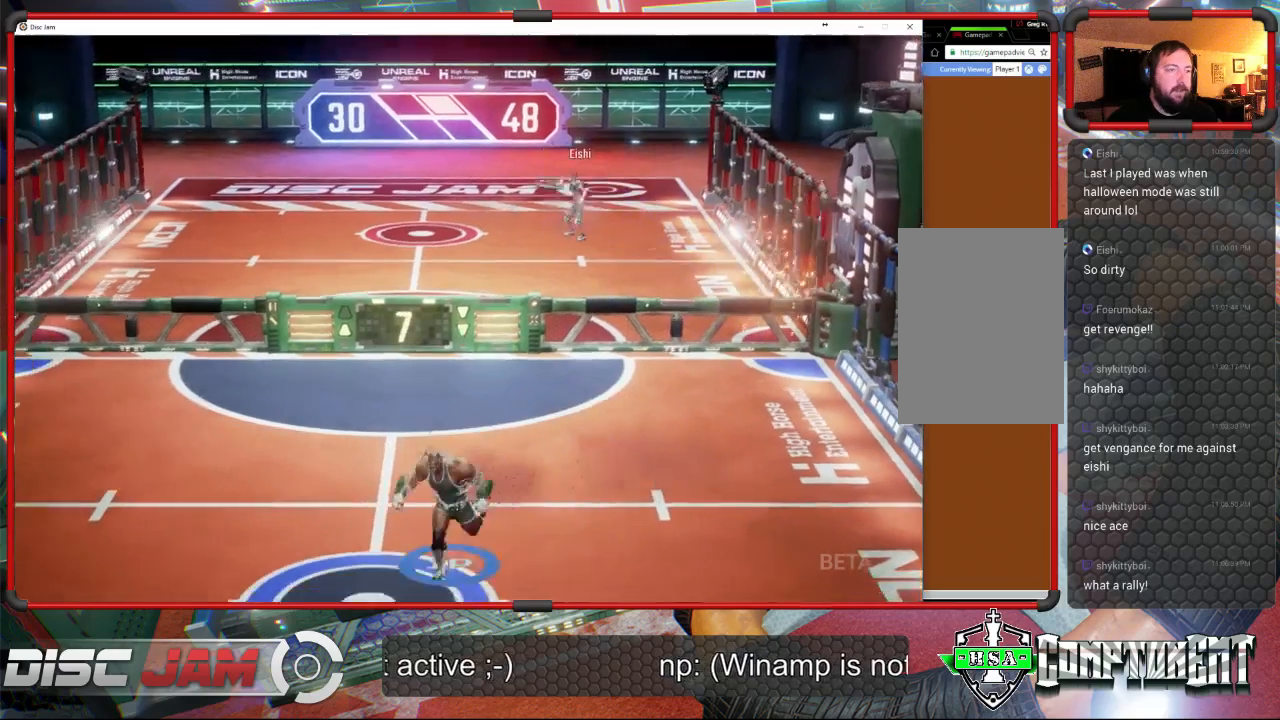
{"buttons": [], "left_stick": "up", "events": [[67, "left_stick", "down"], [233, "left_stick", "up"]]}
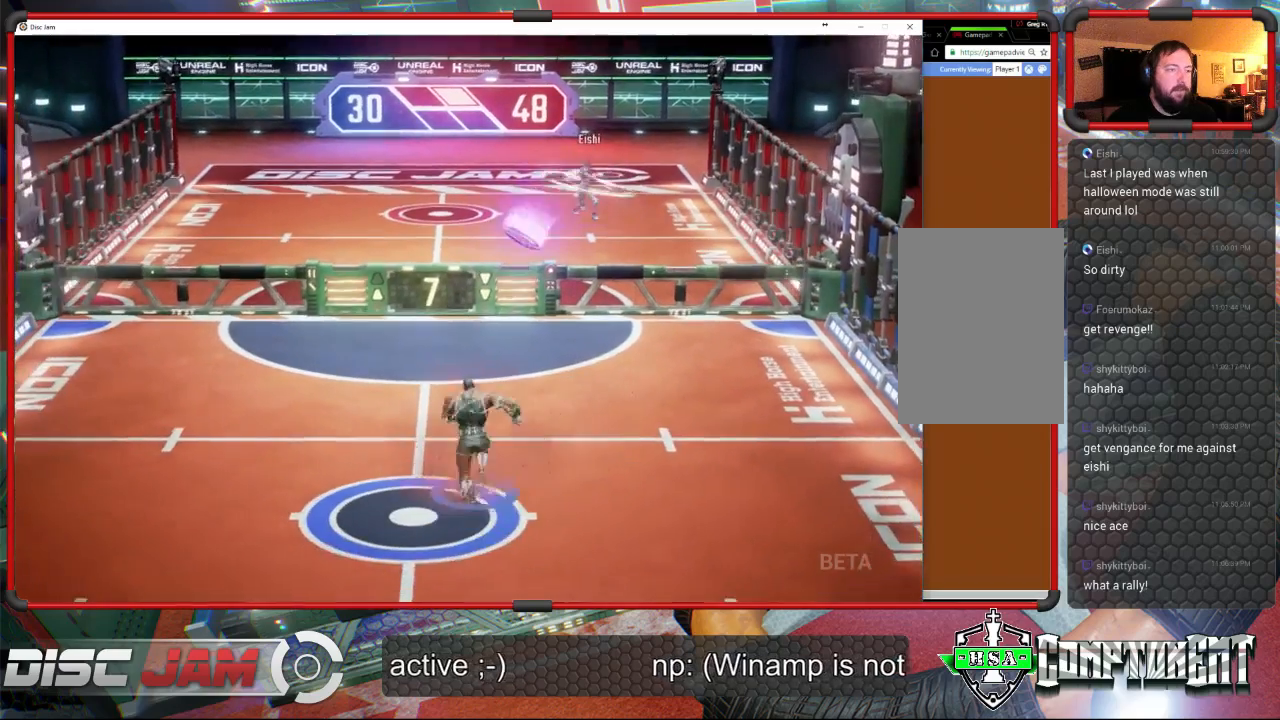
{"buttons": ["A", "L3"], "left_stick": "up-left", "events": [[133, "left_stick", "up-right"], [367, "A", "down"], [400, "L3", "down"], [400, "left_stick", "up-left"], [467, "A", "up"], [500, "A", "down"]]}
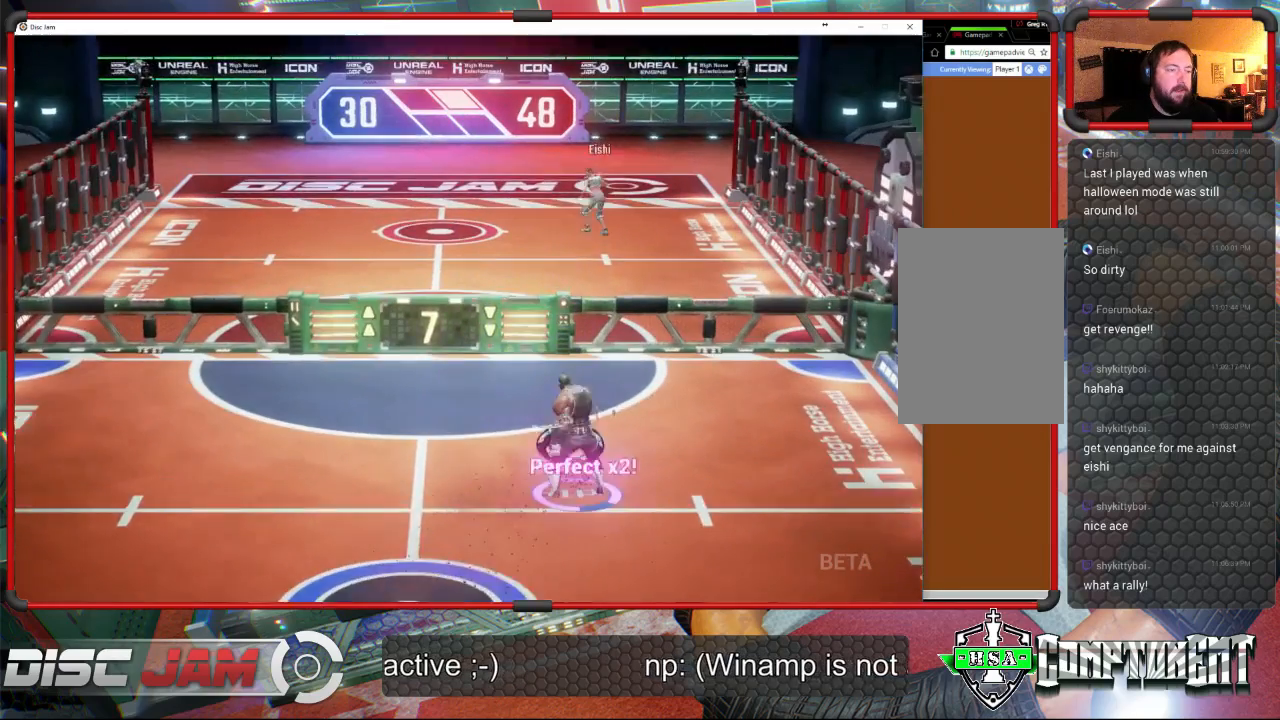
{"buttons": ["A", "L3"], "left_stick": "up-left", "events": []}
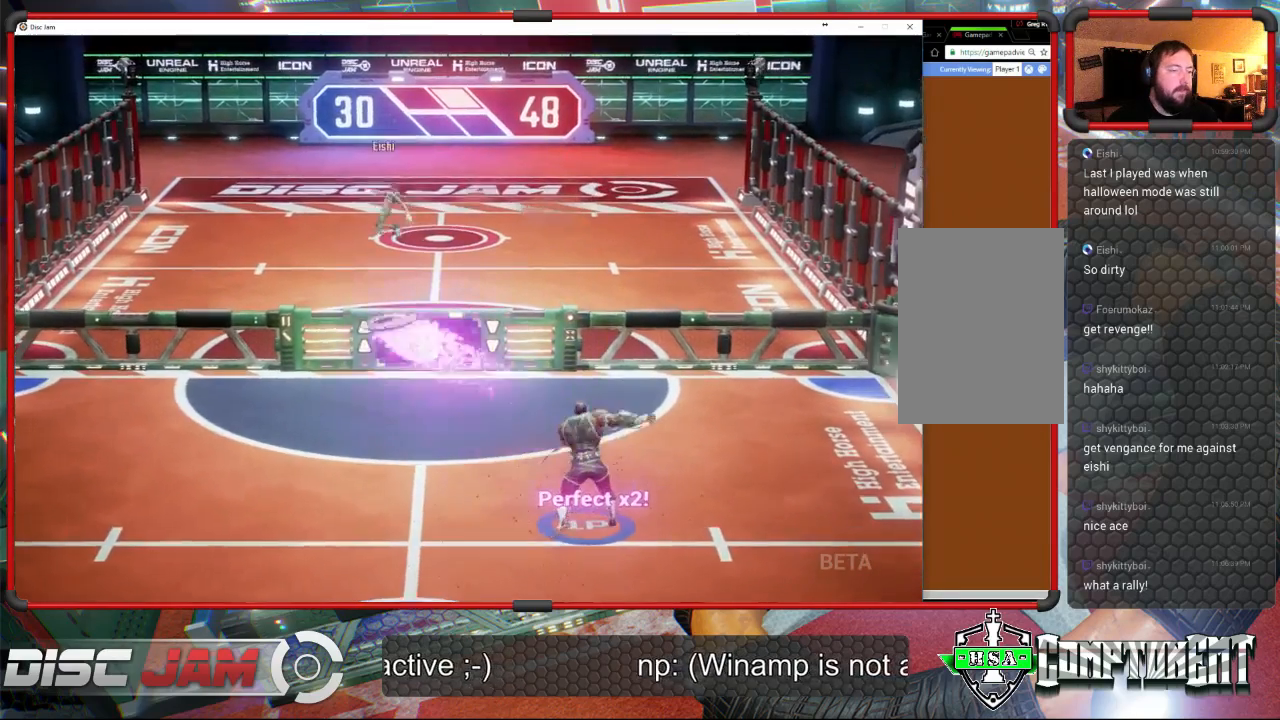
{"buttons": [], "left_stick": "down-left", "events": [[67, "L3", "up"], [233, "A", "up"], [267, "left_stick", "left"], [400, "left_stick", "down-left"]]}
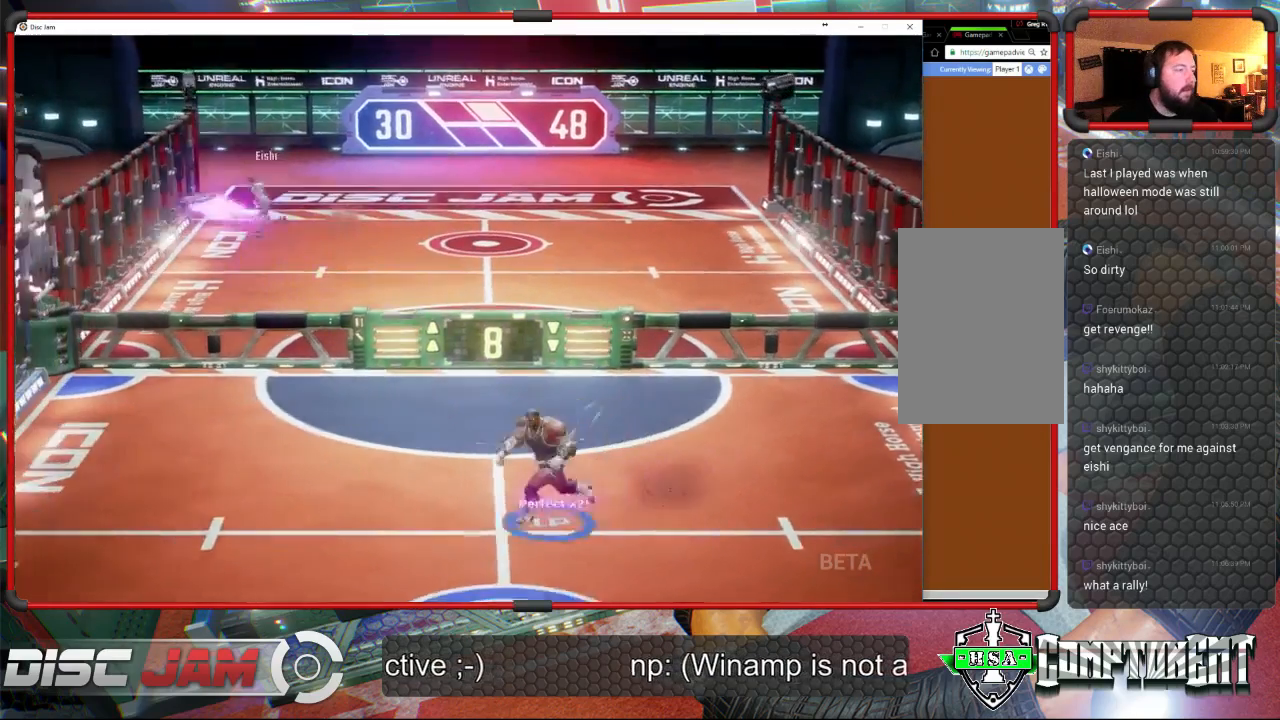
{"buttons": [], "left_stick": "down-left", "events": []}
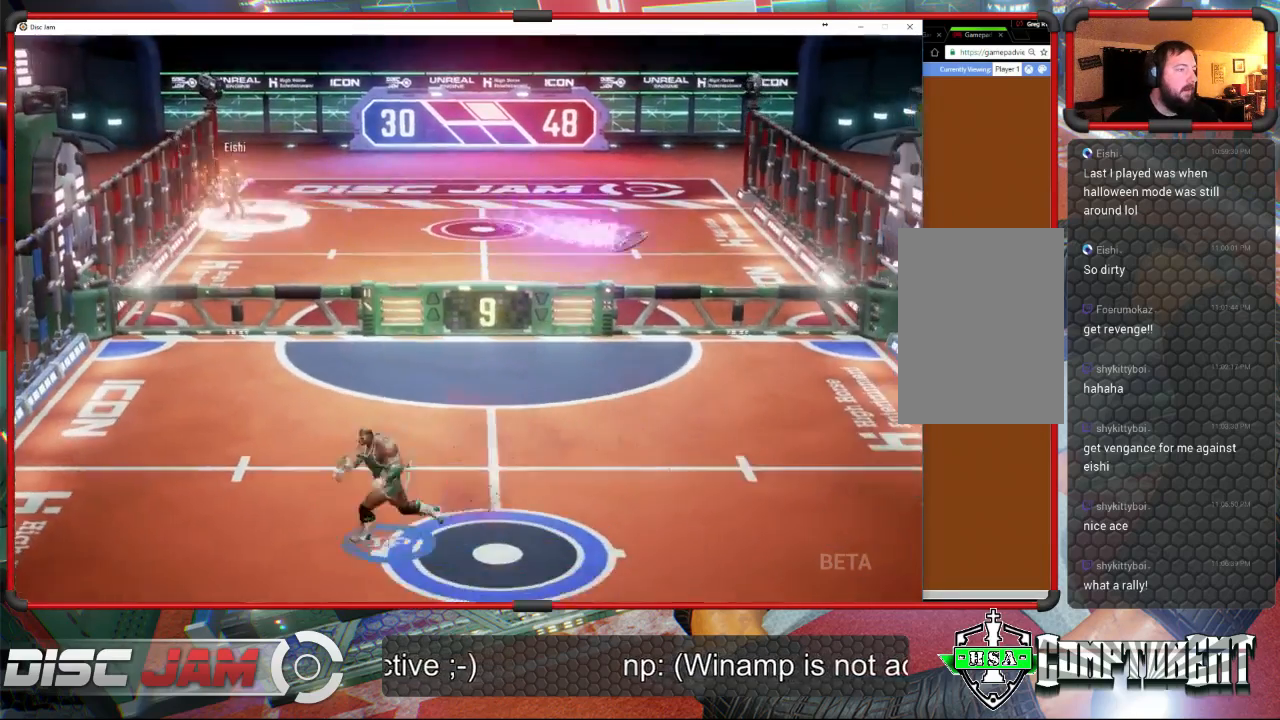
{"buttons": [], "left_stick": "down-right", "events": [[100, "left_stick", "down-right"]]}